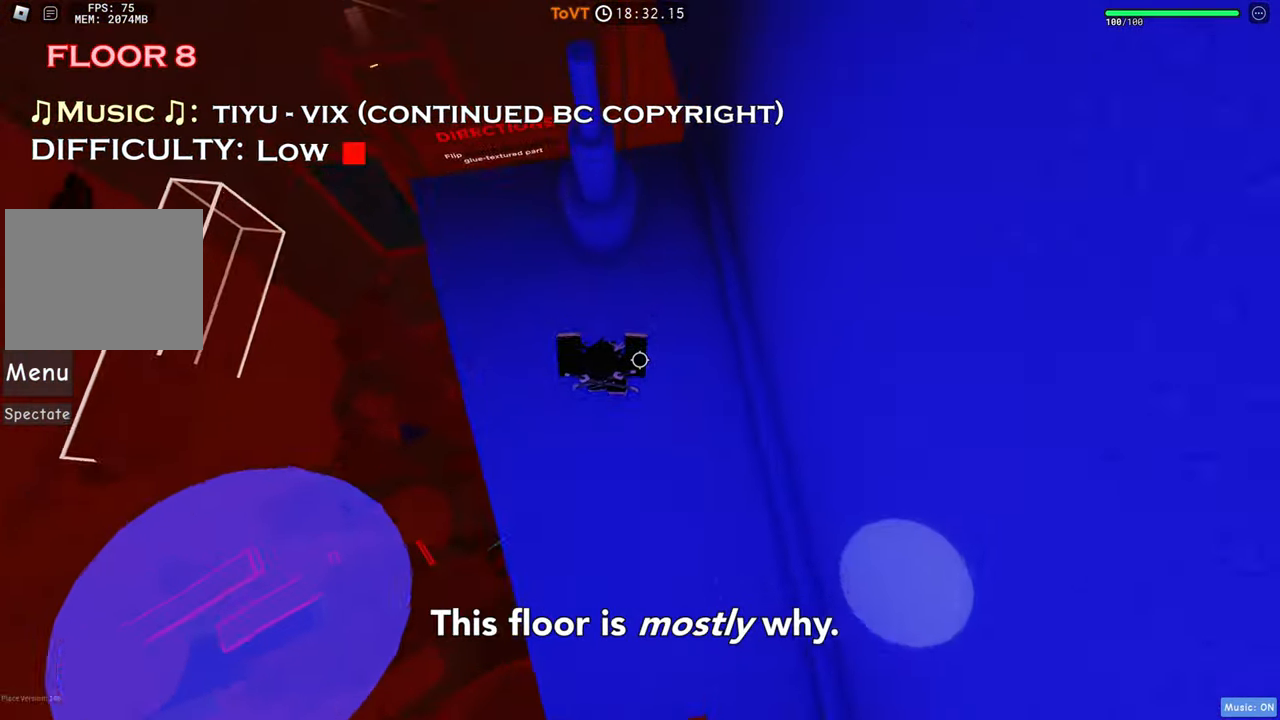
Gameplay with keyboard; each line is a JSON object with the keys held at the frame after it. "events" lists presses ("down") and releases ("up") of "a", "ctrl", "d", "e", "q", "s", "shift", "space" and "w" between this image and that frame as [ms after this image, input, new state], when the widget could be followed in between. No other keys are recorded. Mouse input is not recorded.
{"keys": ["w"], "events": [[216, "space", "down"], [350, "space", "up"]]}
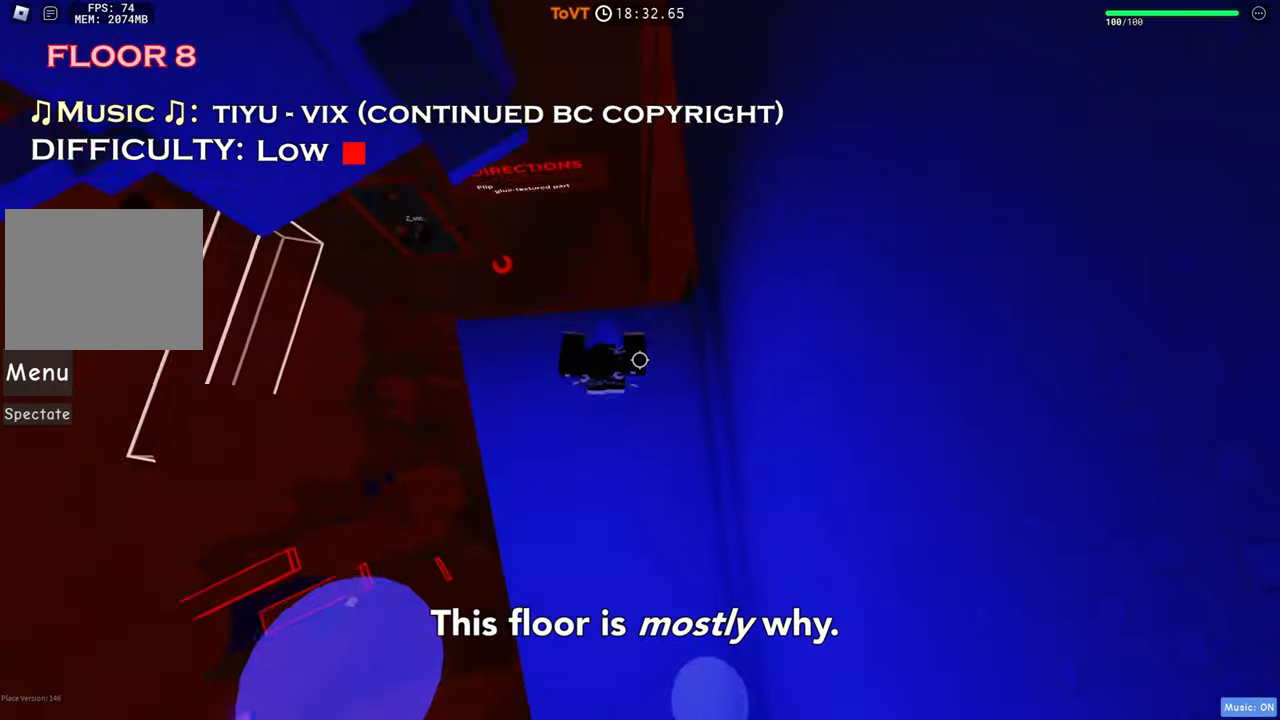
{"keys": ["w"], "events": [[17, "w", "up"], [83, "space", "down"], [217, "space", "up"], [433, "w", "down"]]}
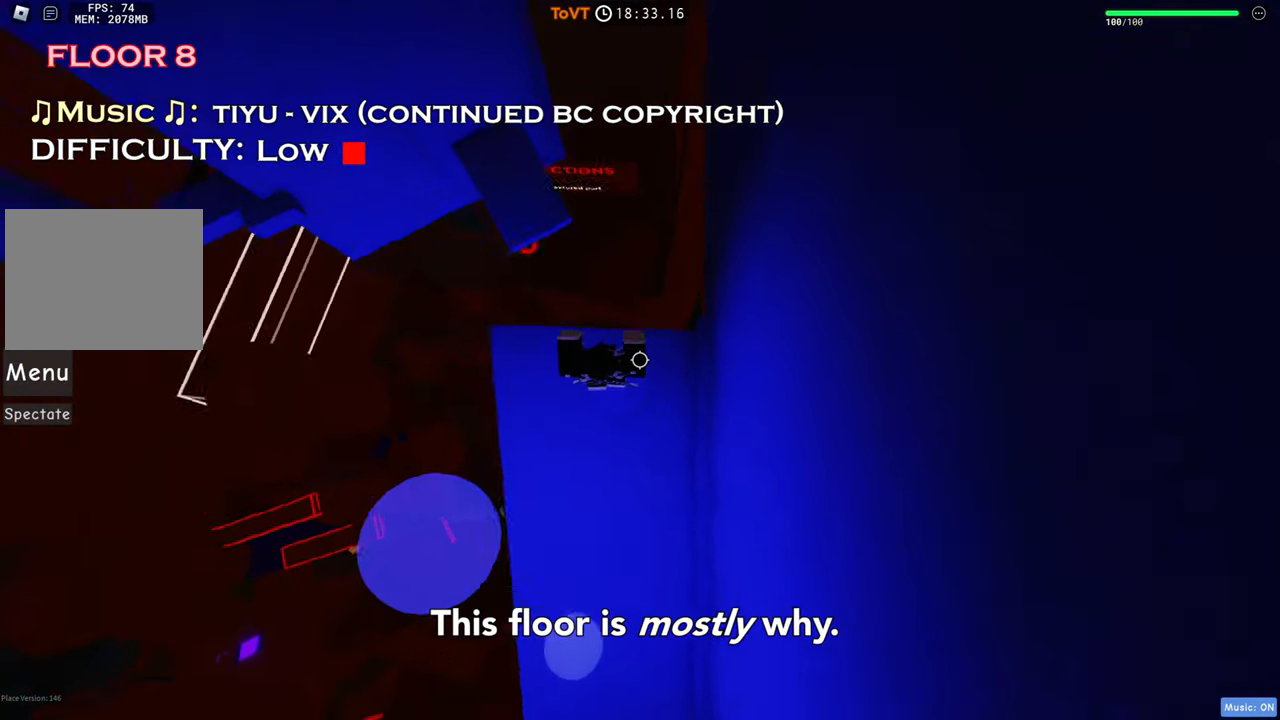
{"keys": ["w"], "events": [[83, "space", "down"], [233, "space", "up"]]}
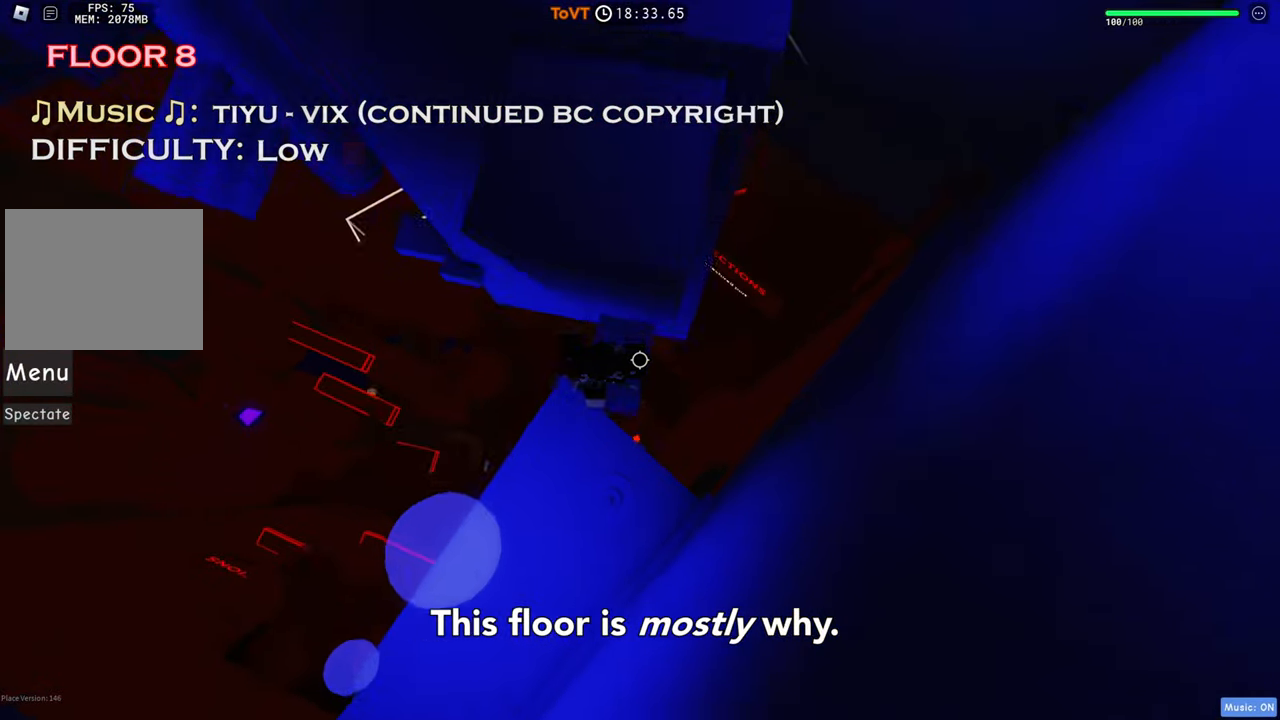
{"keys": ["a"], "events": [[50, "a", "down"], [67, "w", "up"], [200, "space", "down"], [383, "space", "up"]]}
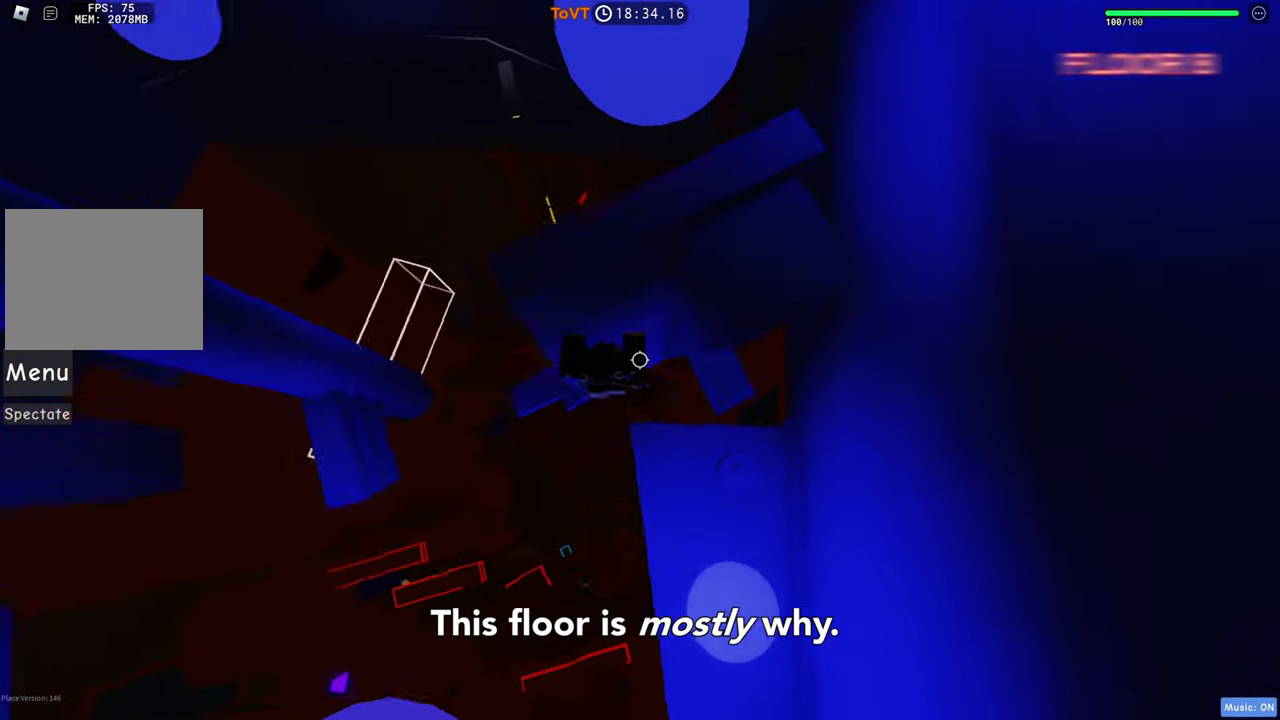
{"keys": ["a", "space"], "events": [[467, "space", "down"]]}
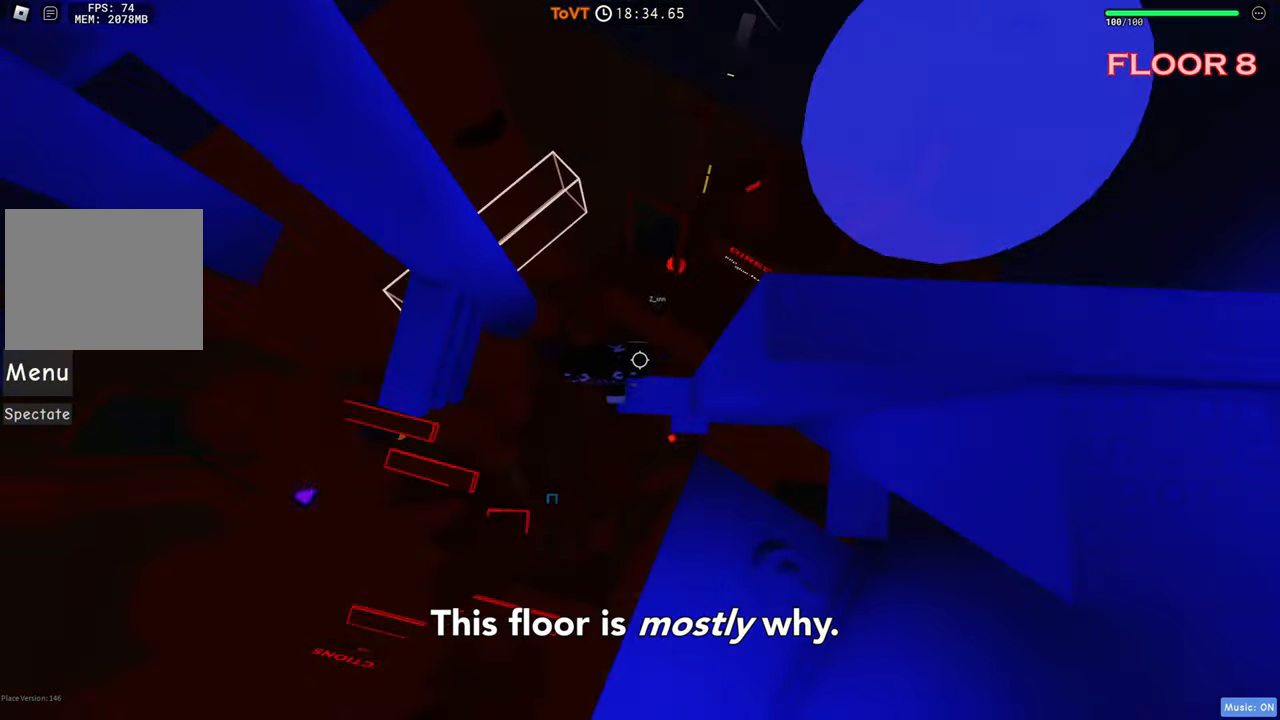
{"keys": ["w"], "events": [[117, "w", "down"], [133, "space", "up"], [400, "a", "up"]]}
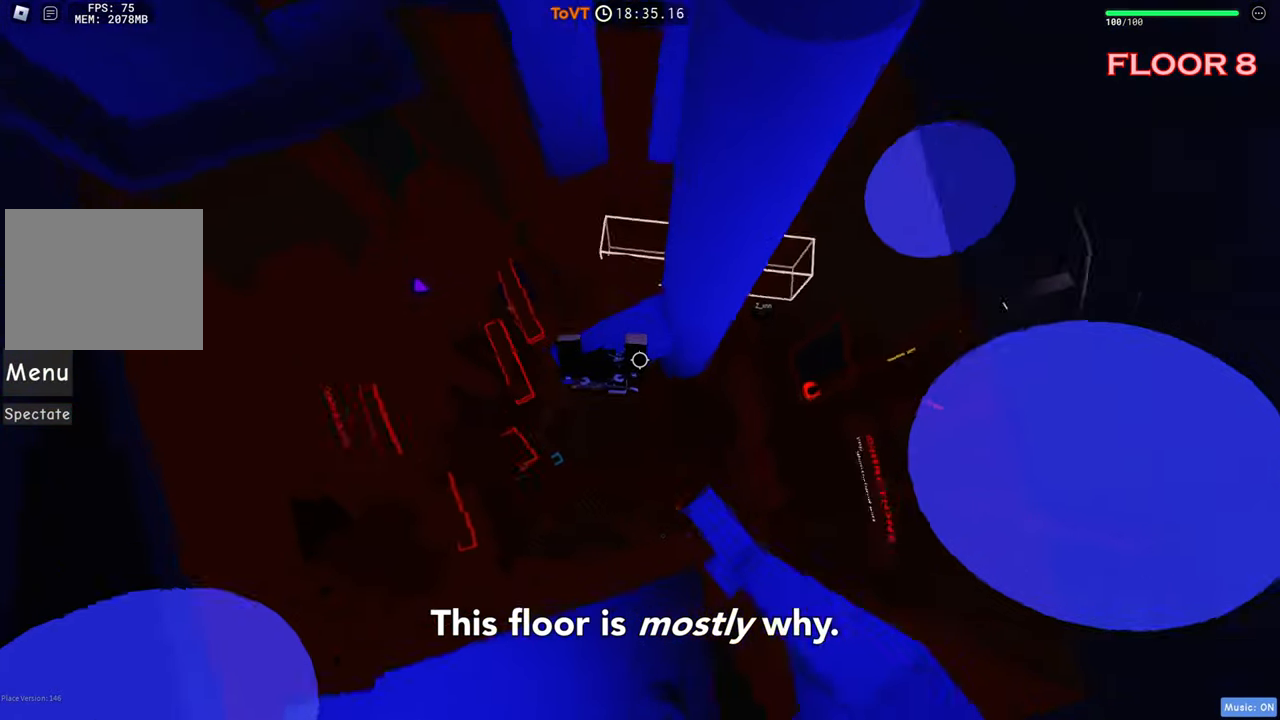
{"keys": ["a", "space", "w"], "events": [[117, "a", "down"], [233, "w", "up"], [333, "space", "down"], [500, "w", "down"]]}
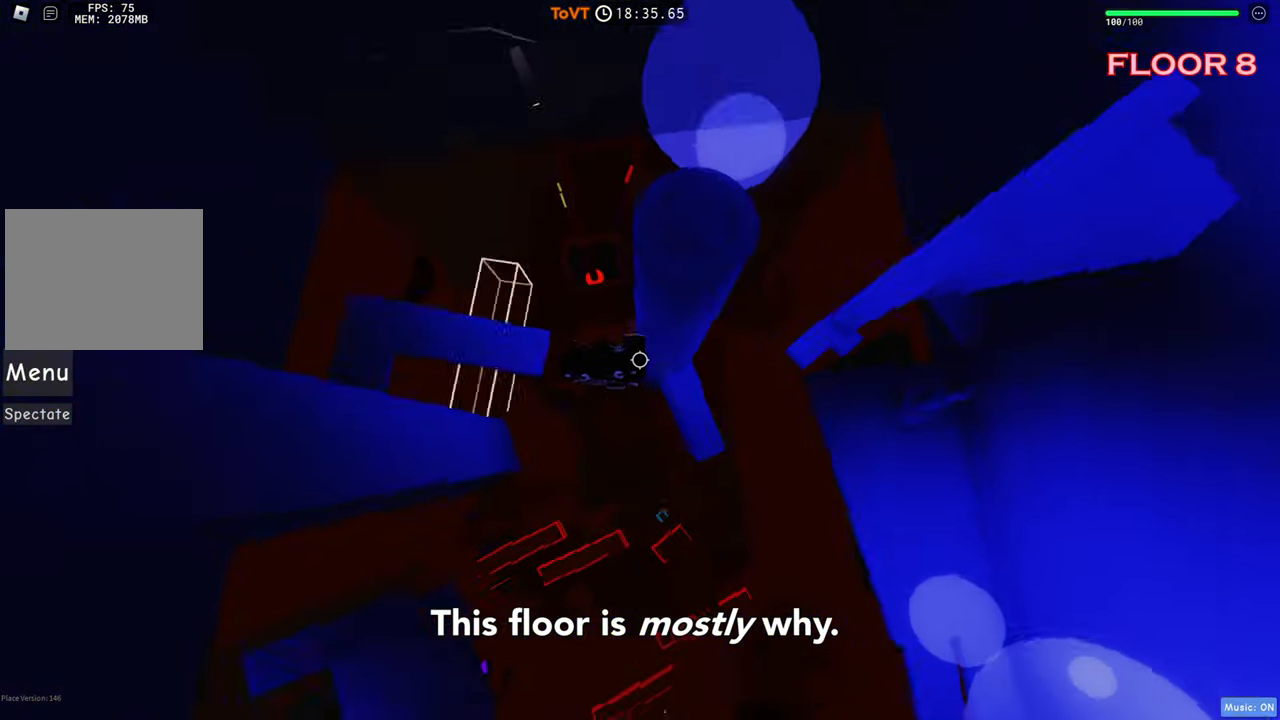
{"keys": ["space", "w"], "events": [[17, "space", "up"], [83, "a", "up"], [367, "space", "down"]]}
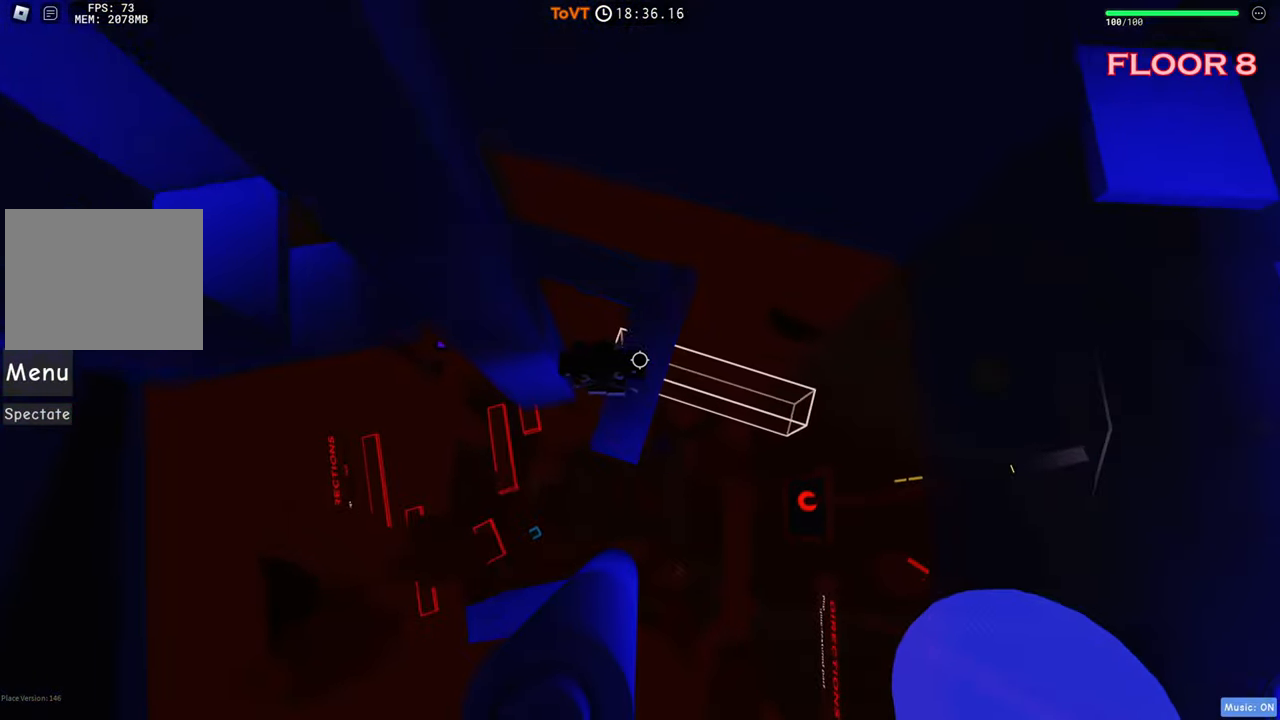
{"keys": ["w"], "events": [[17, "space", "up"], [167, "d", "down"], [467, "d", "up"]]}
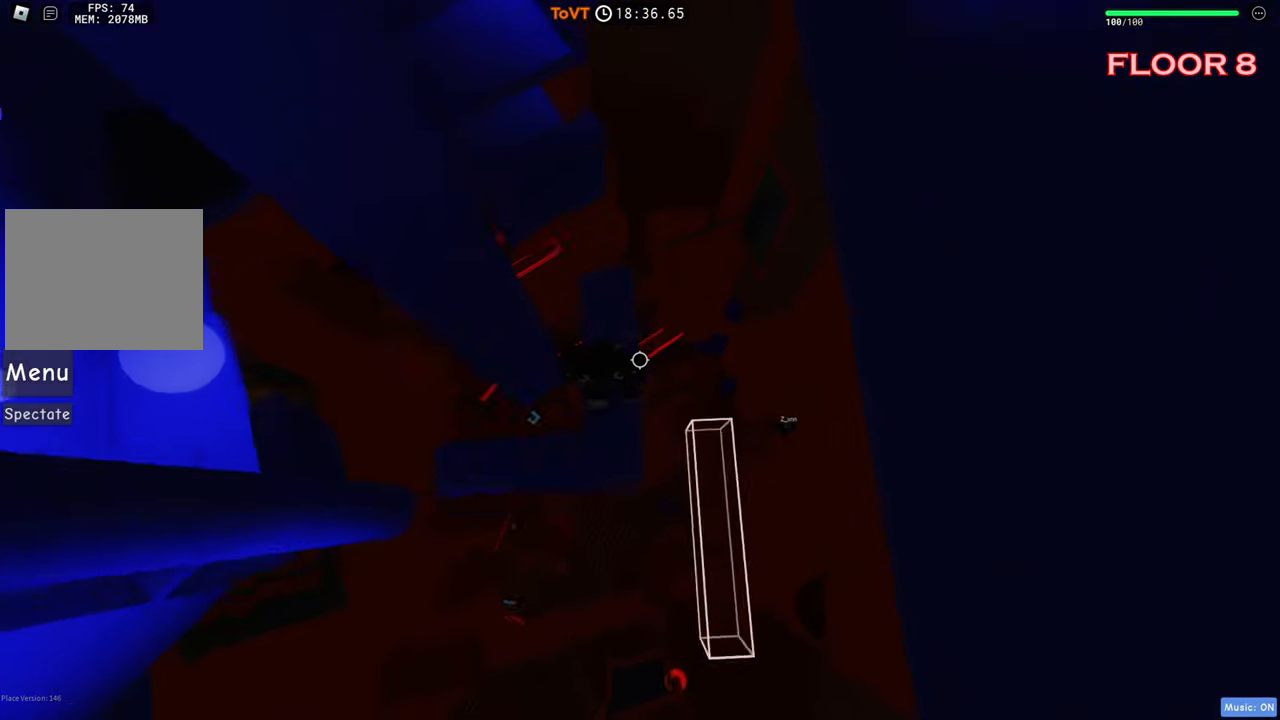
{"keys": ["space", "w"], "events": [[383, "space", "down"]]}
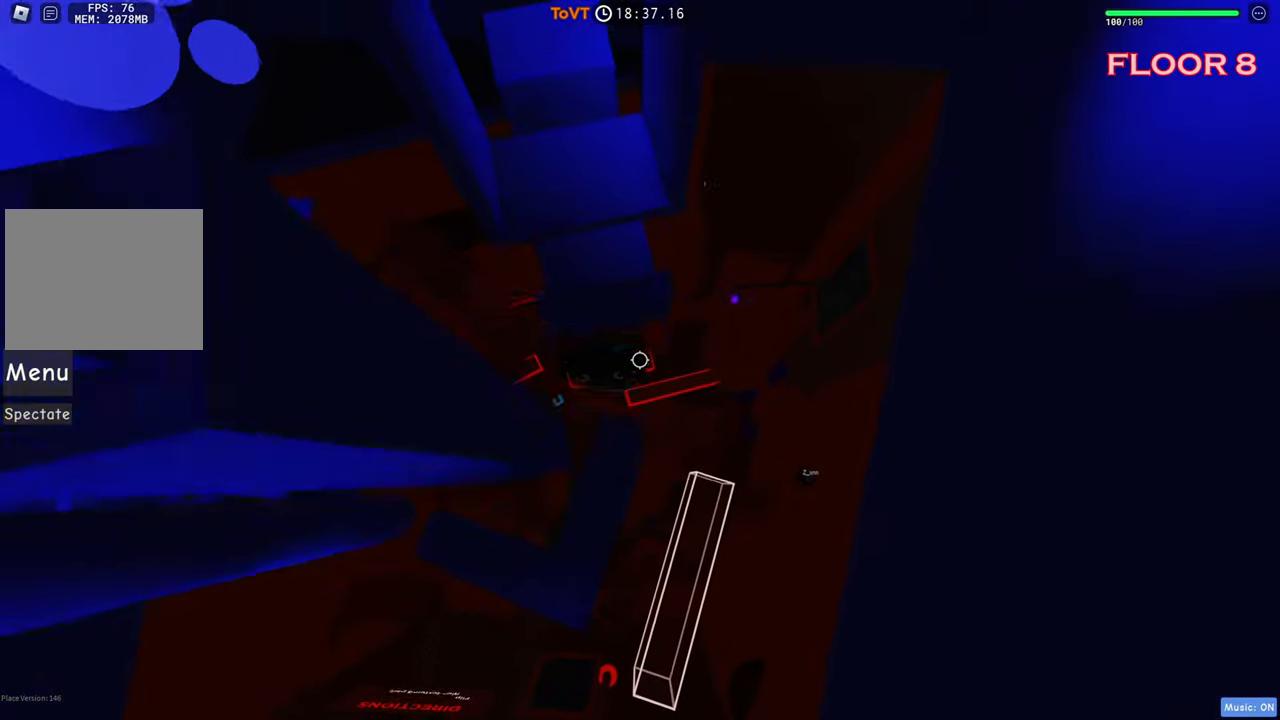
{"keys": ["d", "space"], "events": [[50, "space", "up"], [333, "d", "down"], [434, "space", "down"], [484, "w", "up"]]}
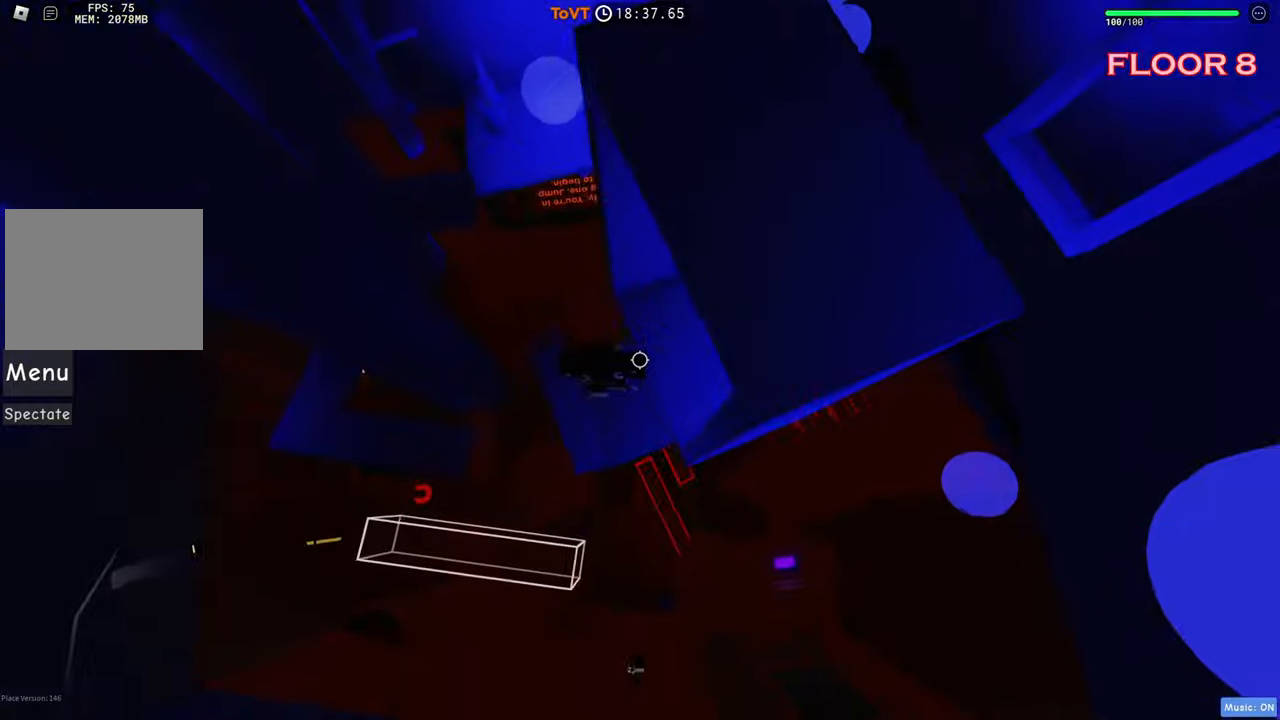
{"keys": ["d"], "events": [[84, "space", "up"], [167, "d", "up"], [267, "w", "down"], [284, "d", "down"], [434, "w", "up"]]}
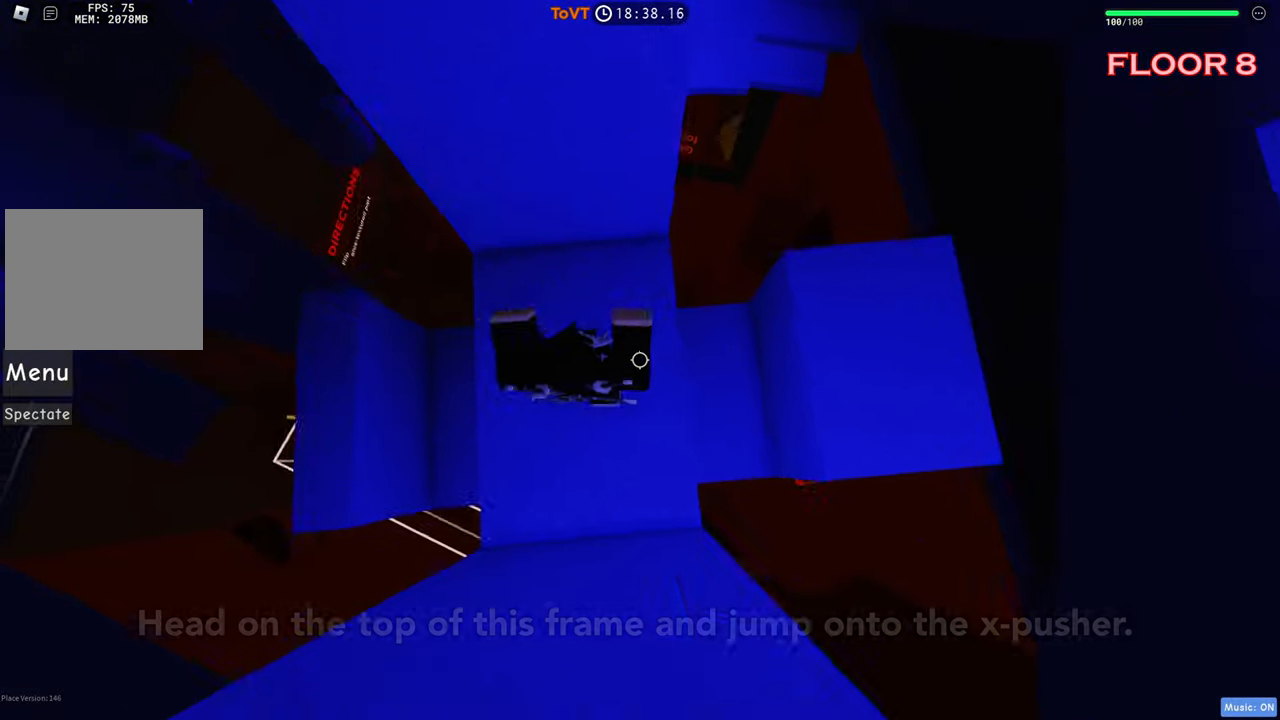
{"keys": ["d"], "events": [[17, "space", "down"], [167, "space", "up"]]}
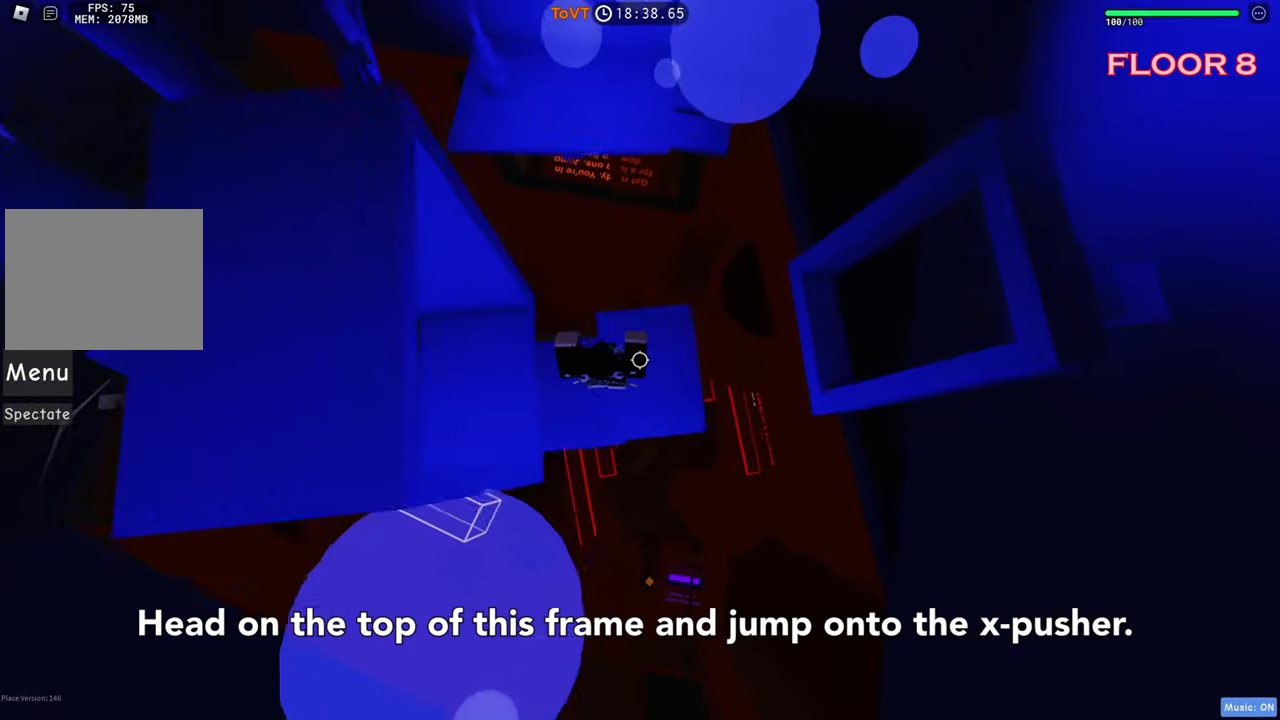
{"keys": ["d"], "events": [[250, "space", "down"], [400, "space", "up"]]}
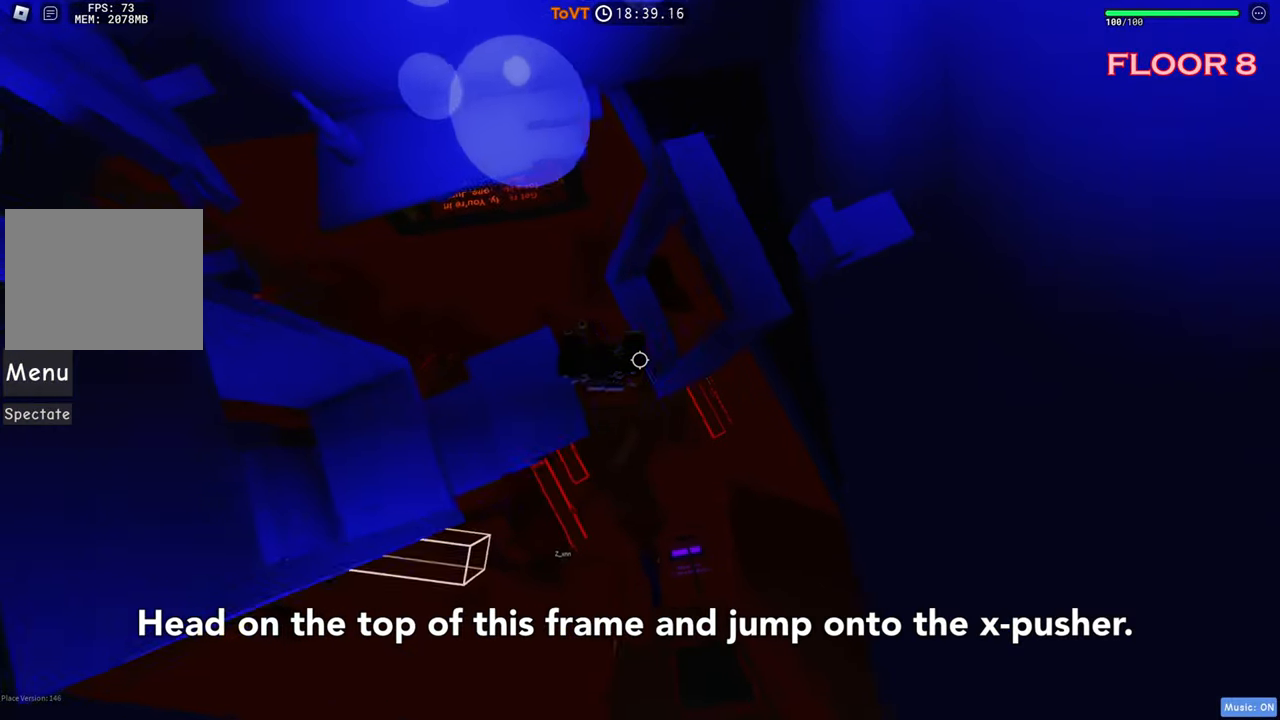
{"keys": ["w"], "events": [[184, "d", "up"], [217, "space", "down"], [350, "w", "down"], [367, "space", "up"]]}
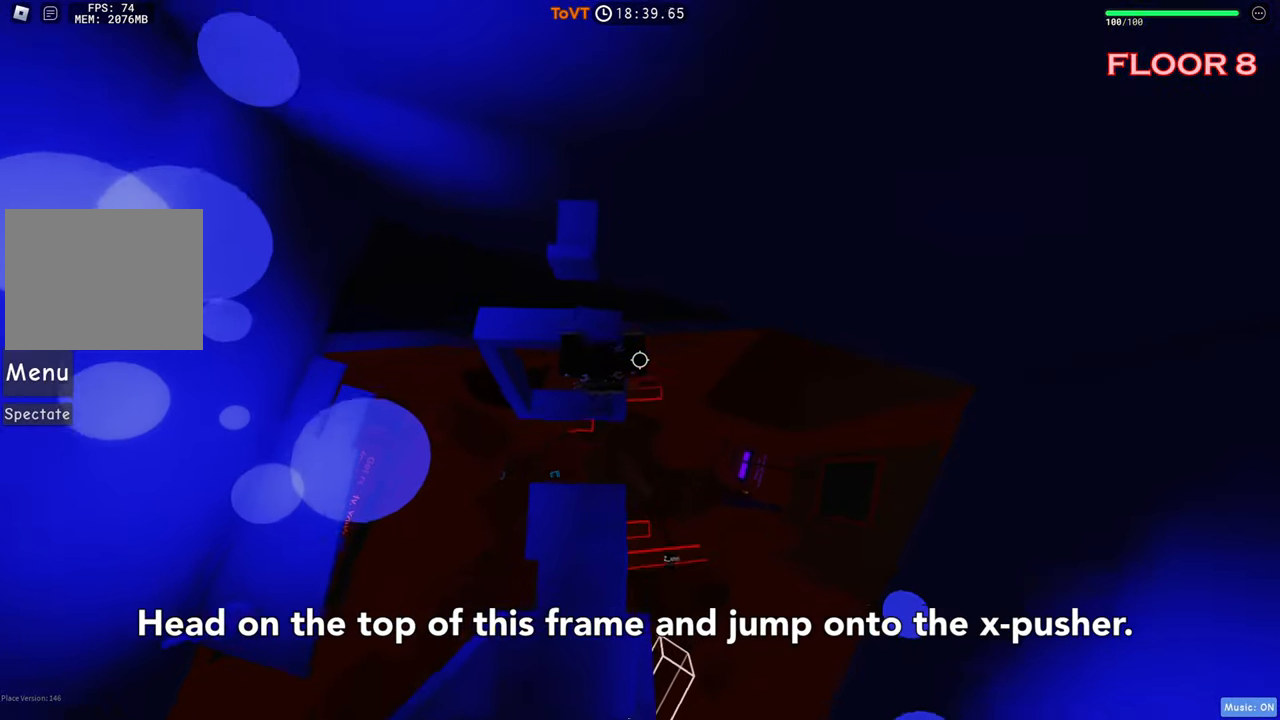
{"keys": ["w"], "events": [[167, "space", "down"], [300, "space", "up"]]}
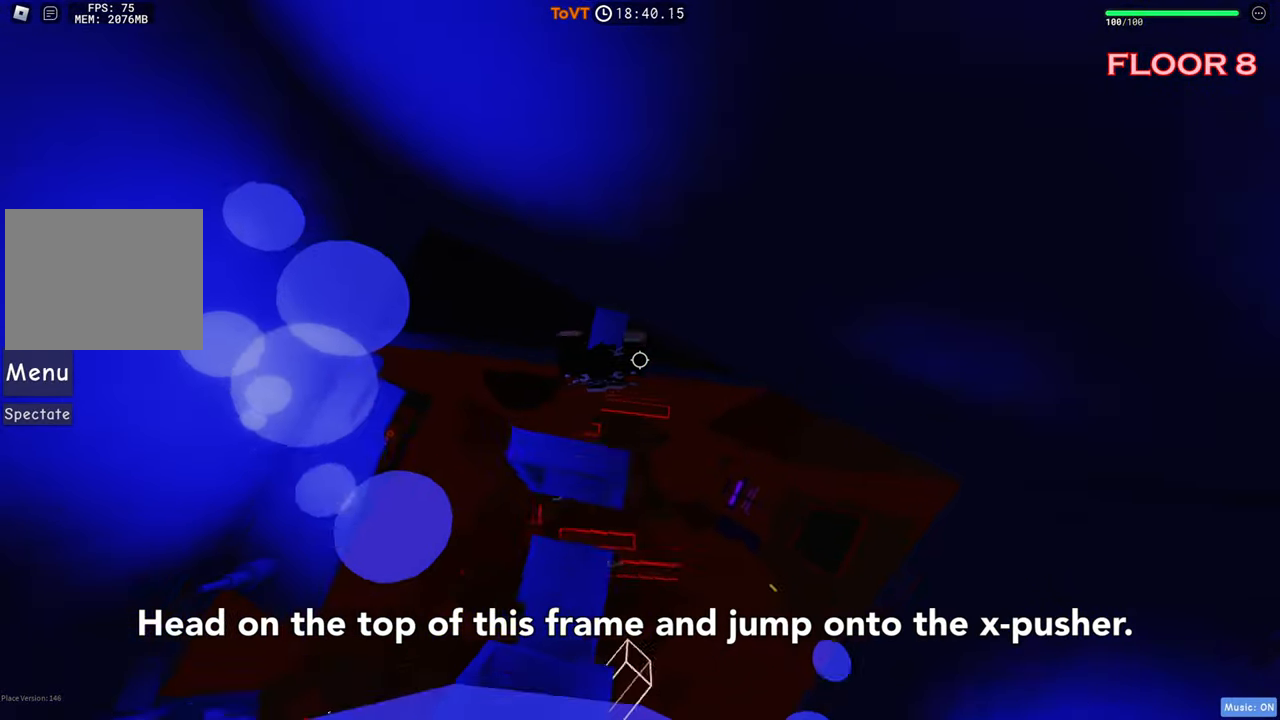
{"keys": ["w"], "events": [[350, "w", "up"], [467, "w", "down"]]}
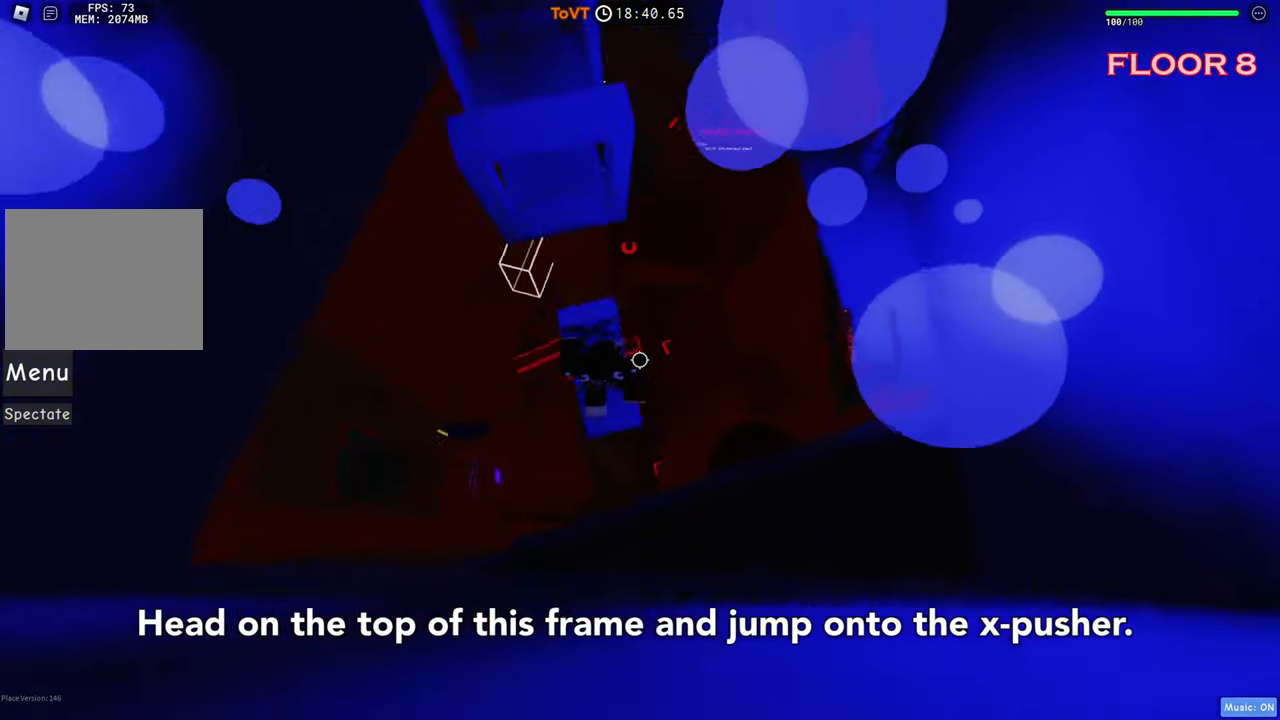
{"keys": ["w"], "events": [[100, "shift", "down"], [234, "shift", "up"]]}
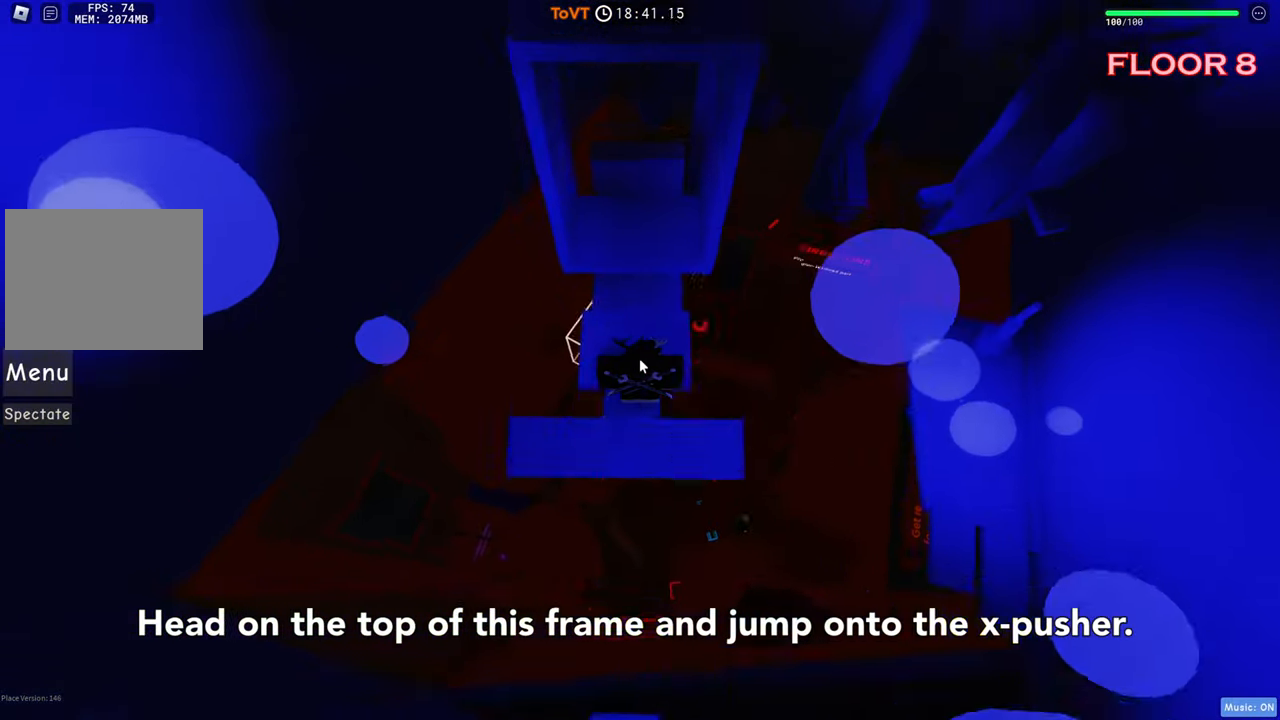
{"keys": ["w"], "events": []}
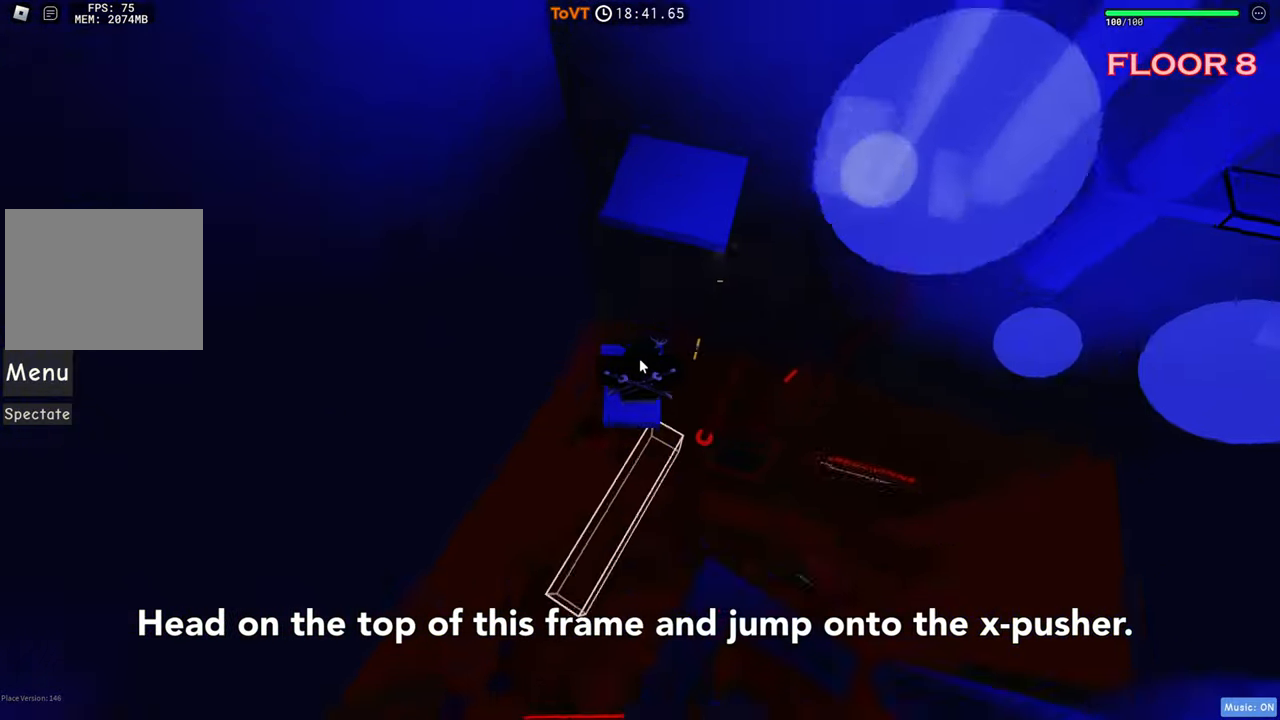
{"keys": ["space", "w"], "events": [[434, "space", "down"]]}
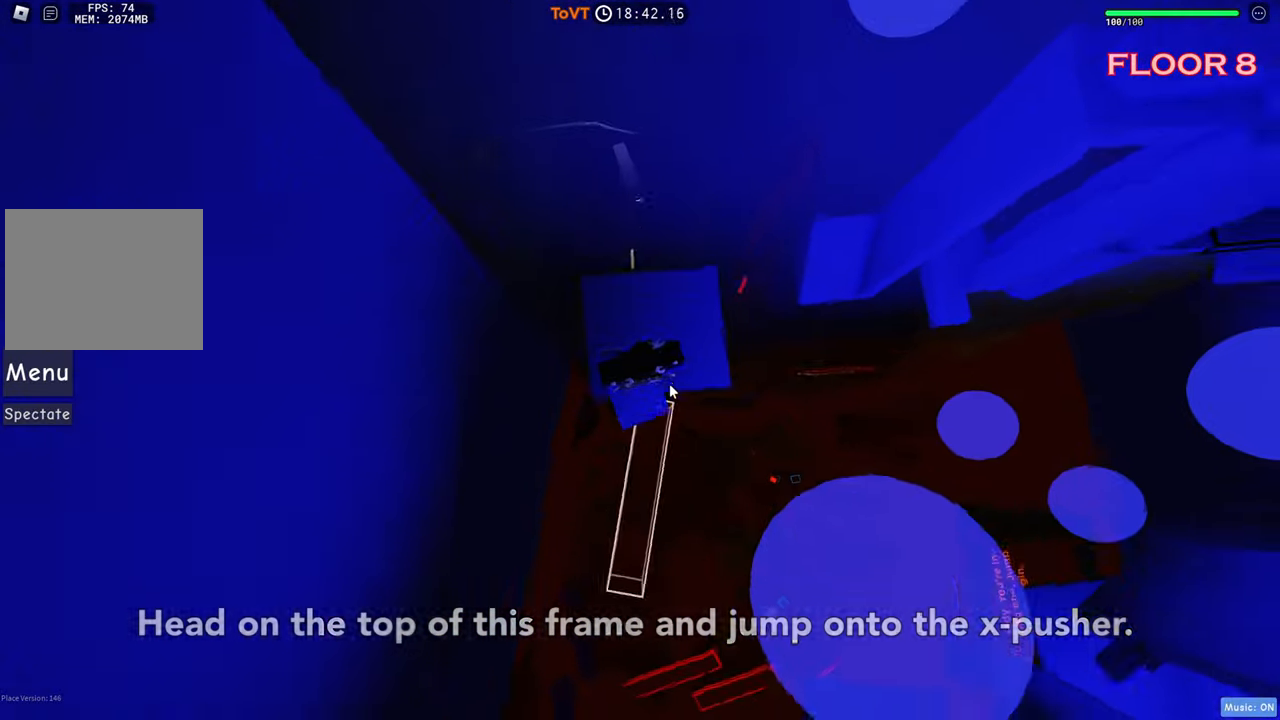
{"keys": ["d", "shift"], "events": [[67, "space", "up"], [284, "w", "up"], [367, "d", "down"], [417, "shift", "down"]]}
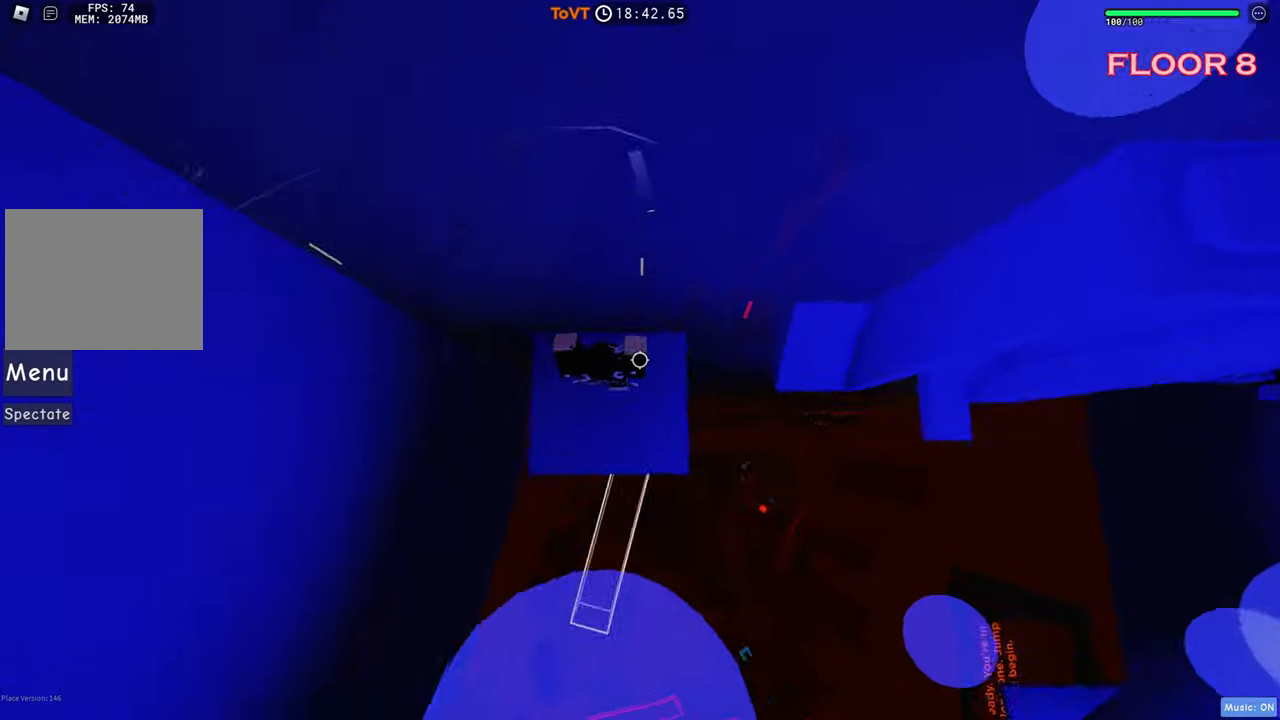
{"keys": ["d", "w"], "events": [[50, "space", "down"], [66, "shift", "up"], [216, "space", "up"], [433, "w", "down"]]}
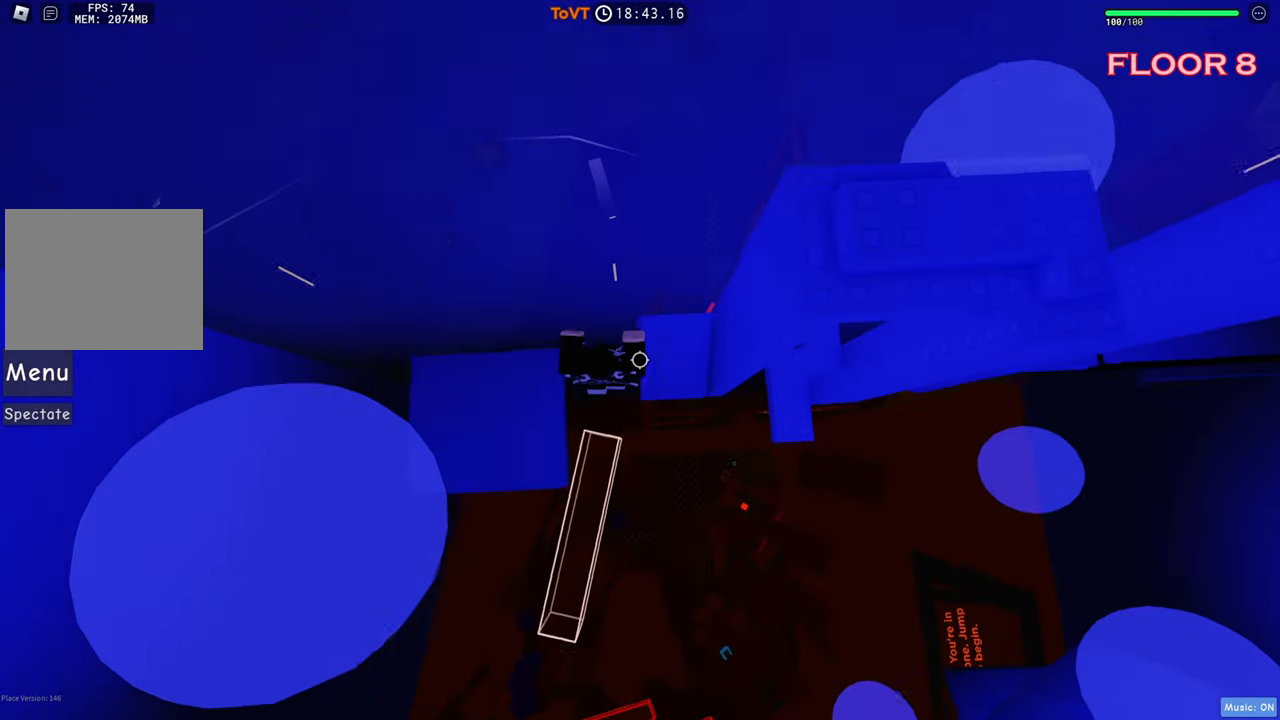
{"keys": ["d"], "events": [[66, "w", "up"], [200, "space", "down"], [333, "space", "up"]]}
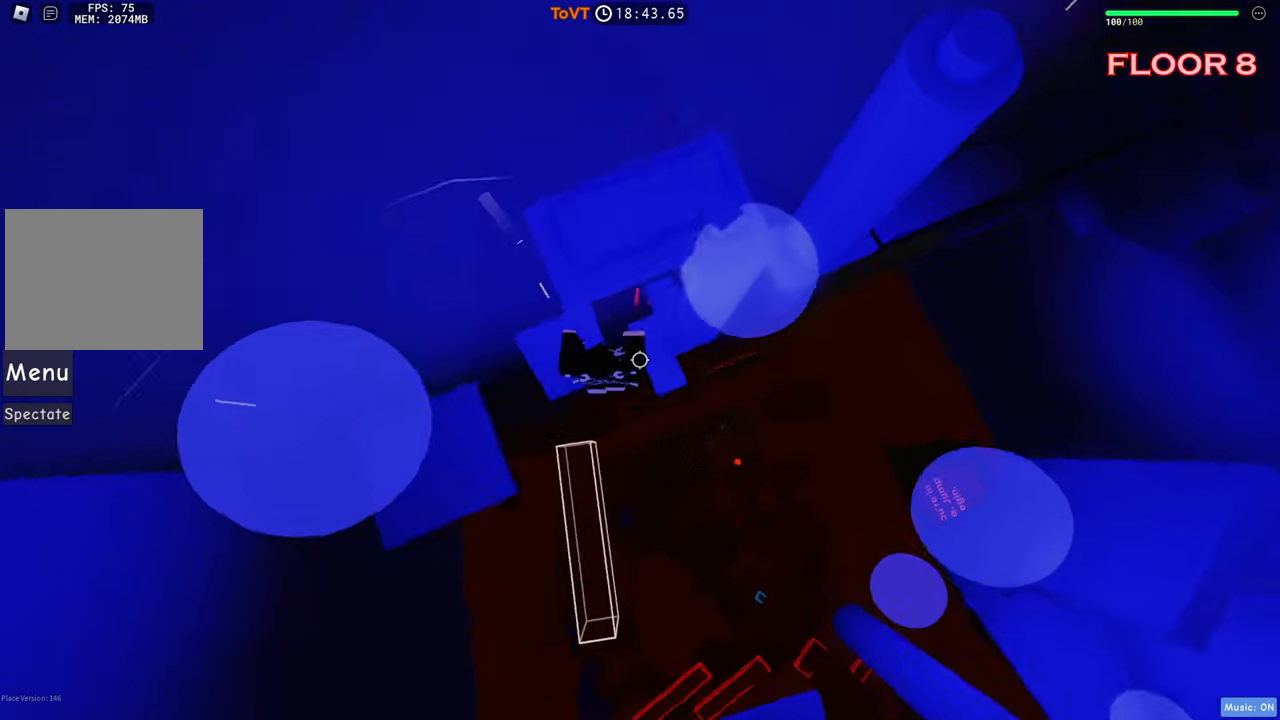
{"keys": ["d"], "events": [[16, "w", "down"], [266, "w", "up"]]}
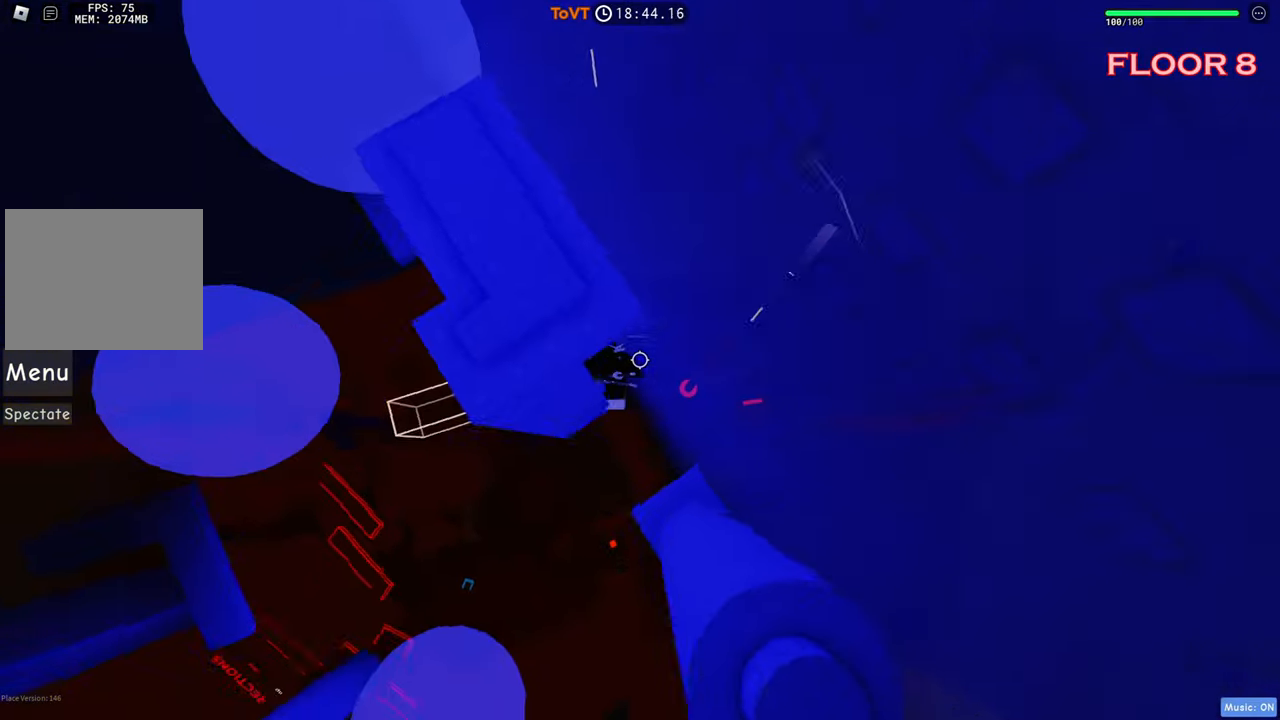
{"keys": [], "events": [[150, "space", "down"], [300, "space", "up"], [450, "d", "up"]]}
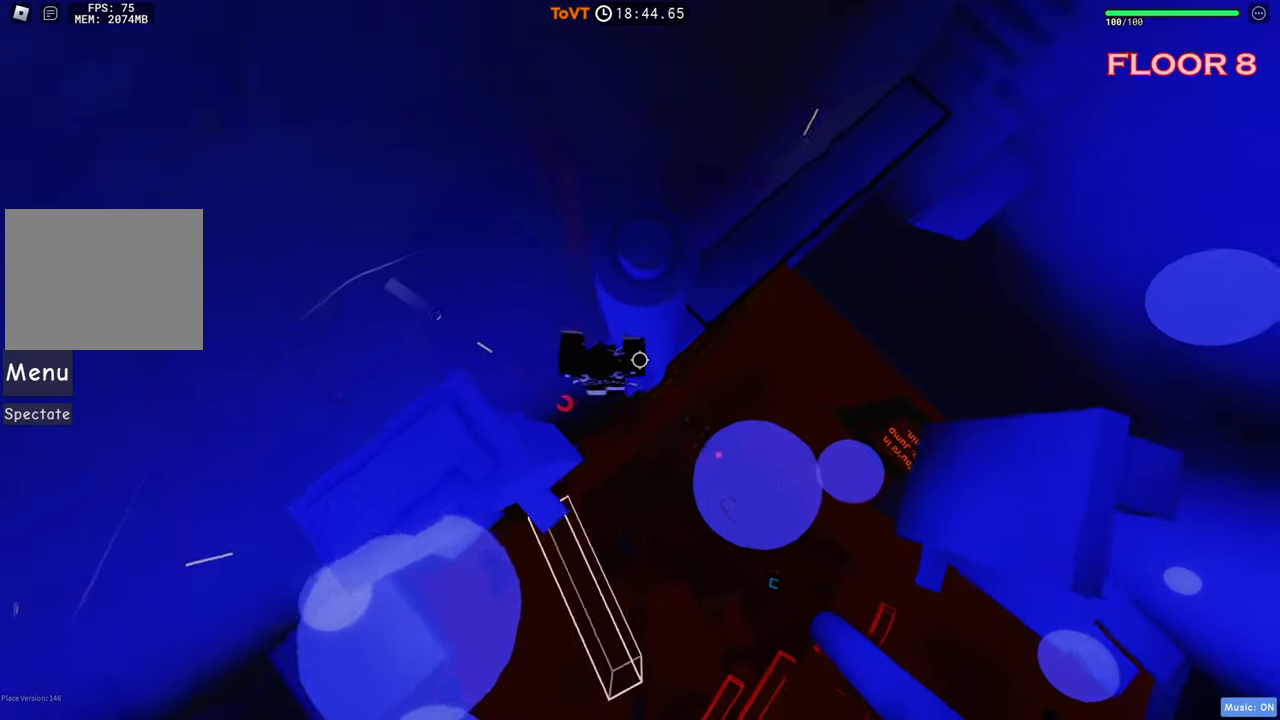
{"keys": ["d"], "events": [[16, "w", "down"], [166, "w", "up"], [183, "d", "down"], [316, "space", "down"], [450, "space", "up"]]}